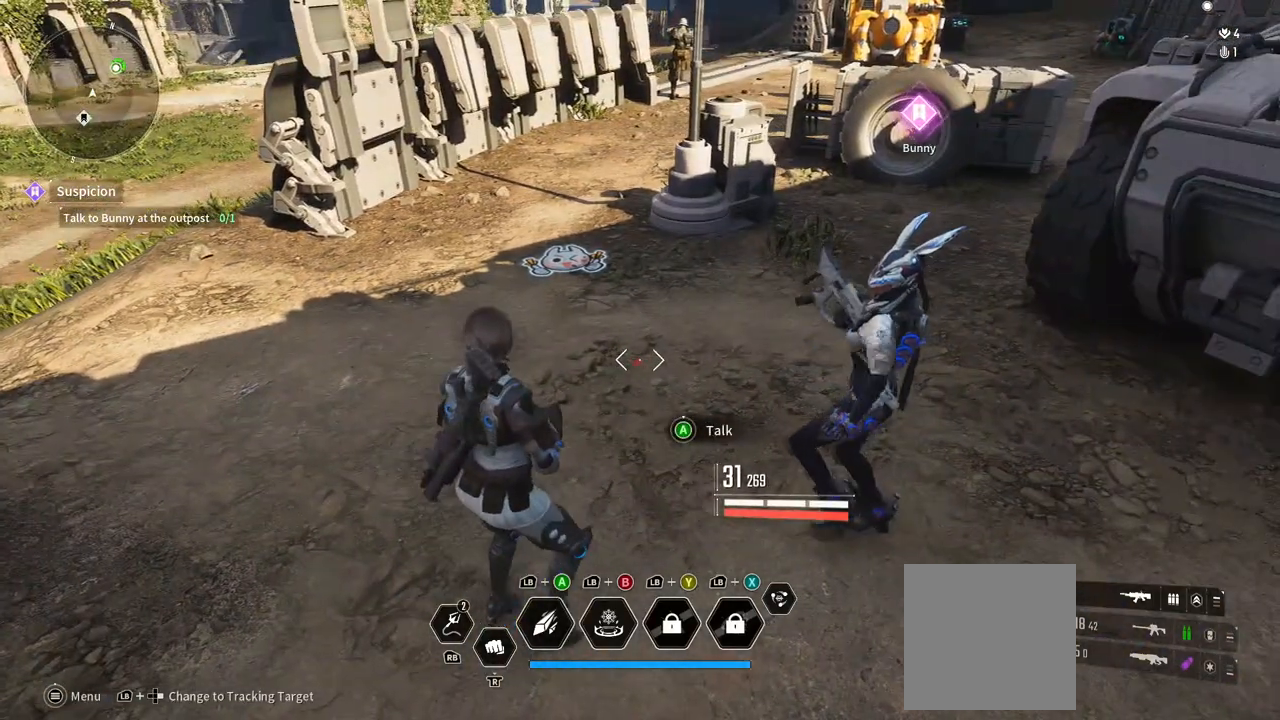
Gameplay with a controller (Xbox layout); each line is a JSON object with the inputs held at the frame after it. "events" lists button and stick changes between this image and that frame as [ms after this image, input, new state], when the widget could be followed in between. Not read: DPAD_LEFT DPAD_UP HOME SELECT START.
{"buttons": [], "left_stick": "center", "right_stick": "center", "events": [[150, "L1", "up"]]}
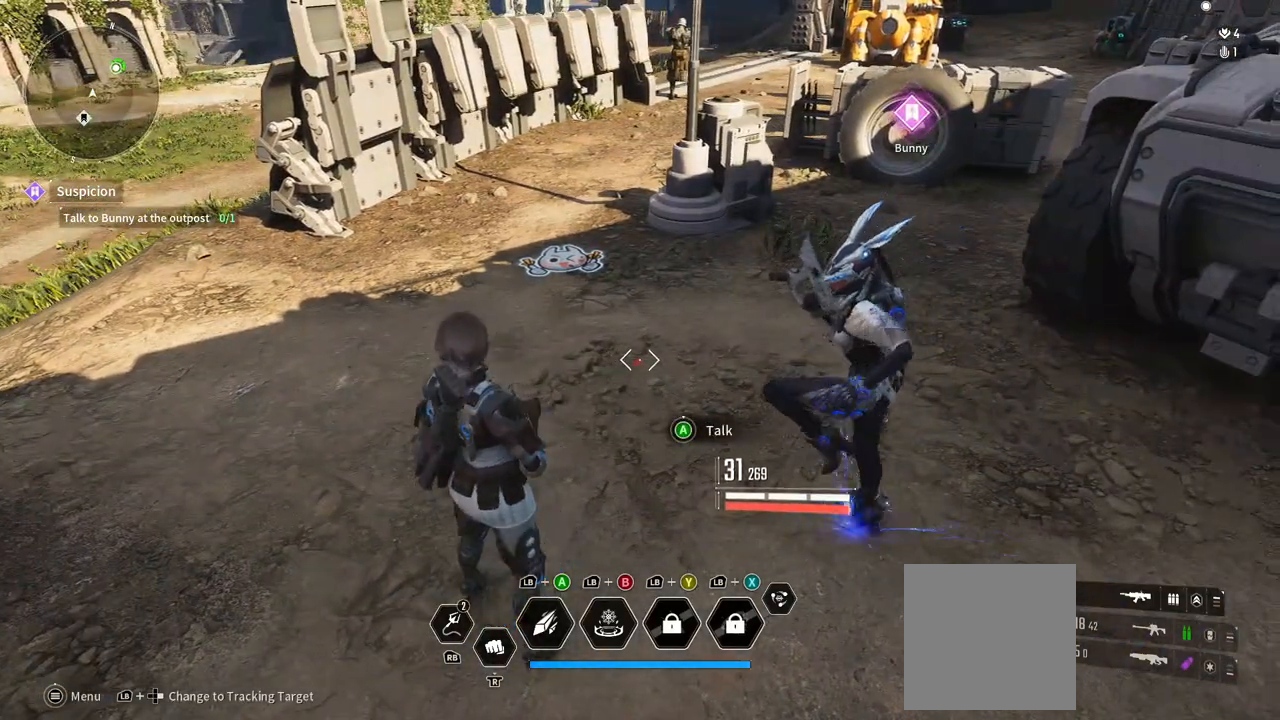
{"buttons": [], "left_stick": "center", "right_stick": "center", "events": []}
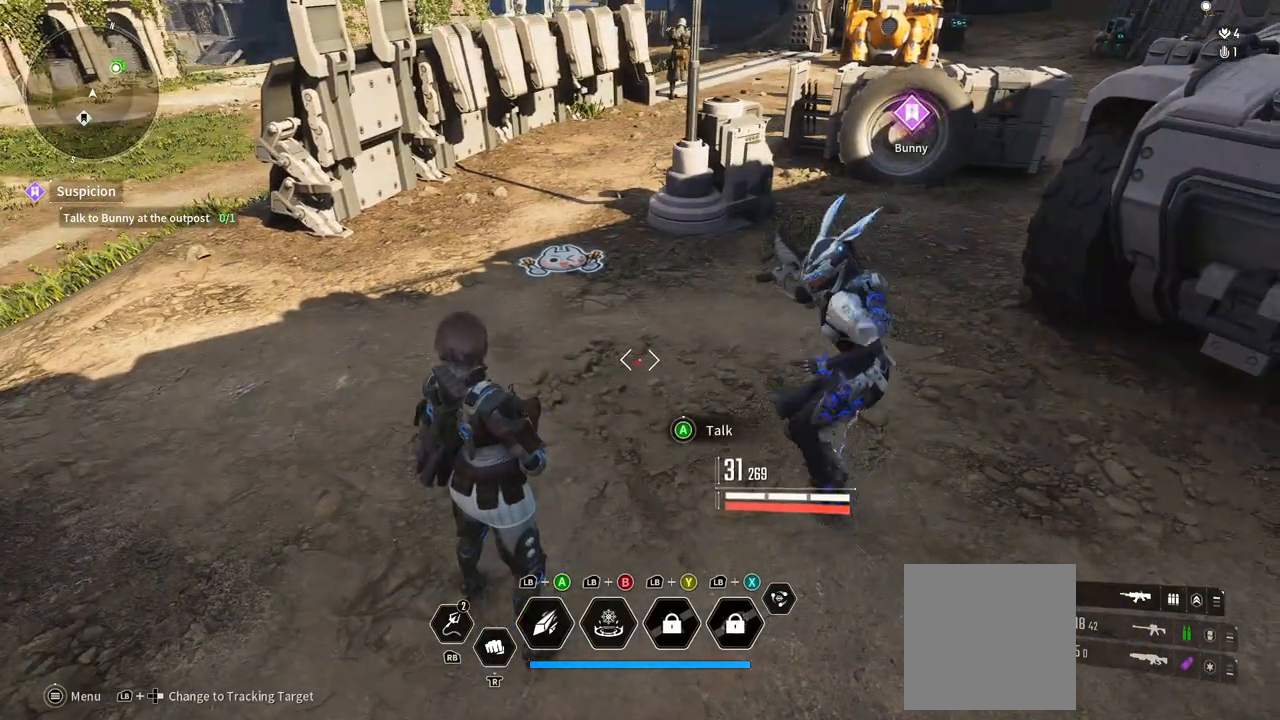
{"buttons": [], "left_stick": "center", "right_stick": "center"}
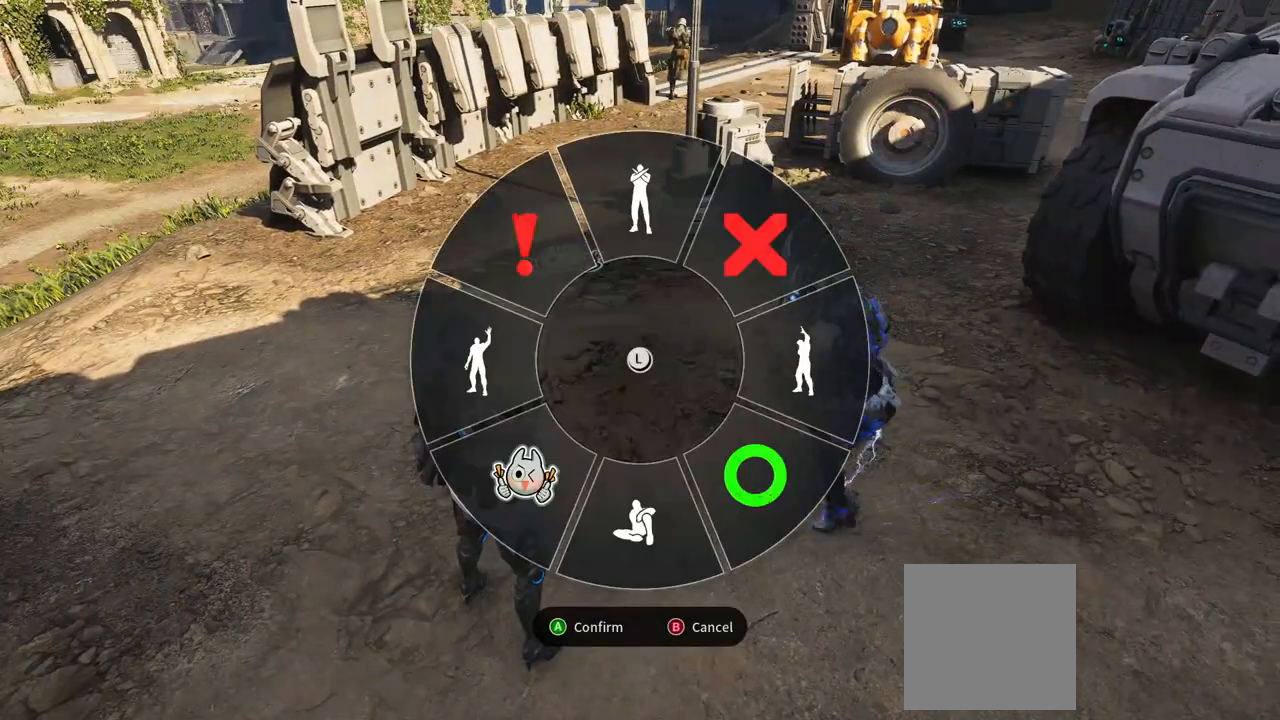
{"buttons": [], "left_stick": "down", "right_stick": "center", "events": [[483, "left_stick", "down"]]}
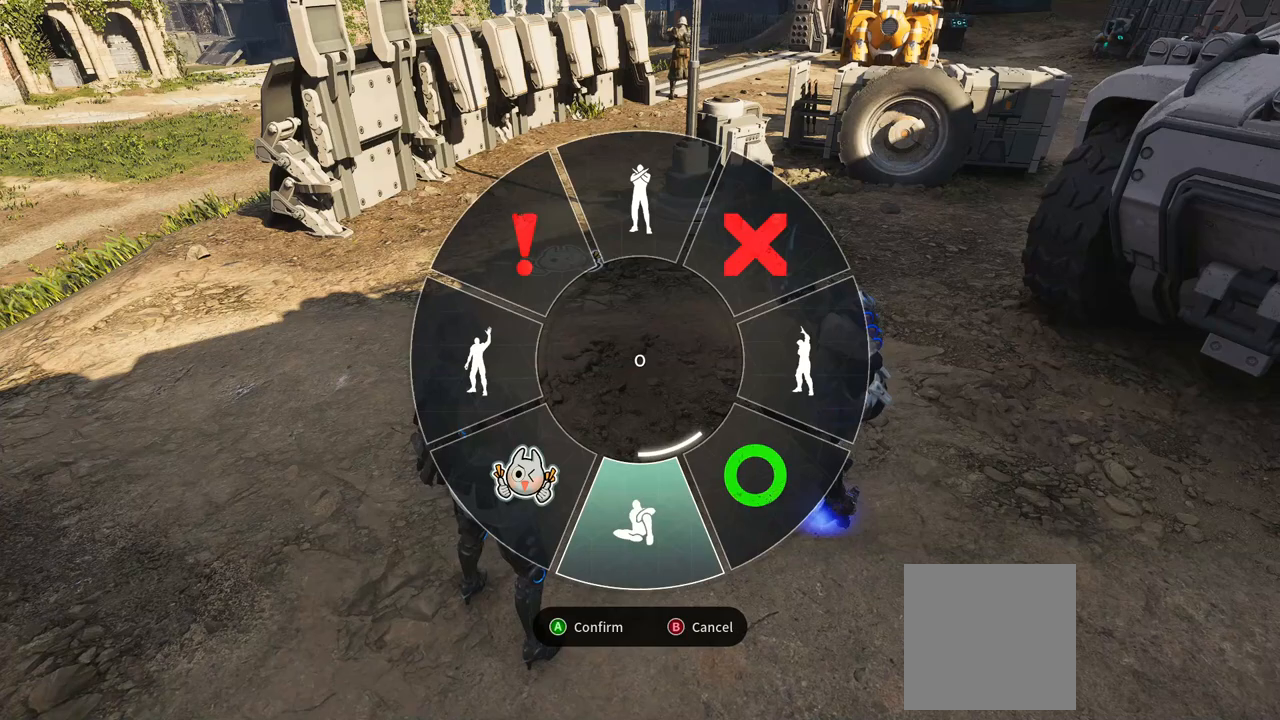
{"buttons": [], "left_stick": "down-right", "right_stick": "center", "events": [[183, "left_stick", "down-right"]]}
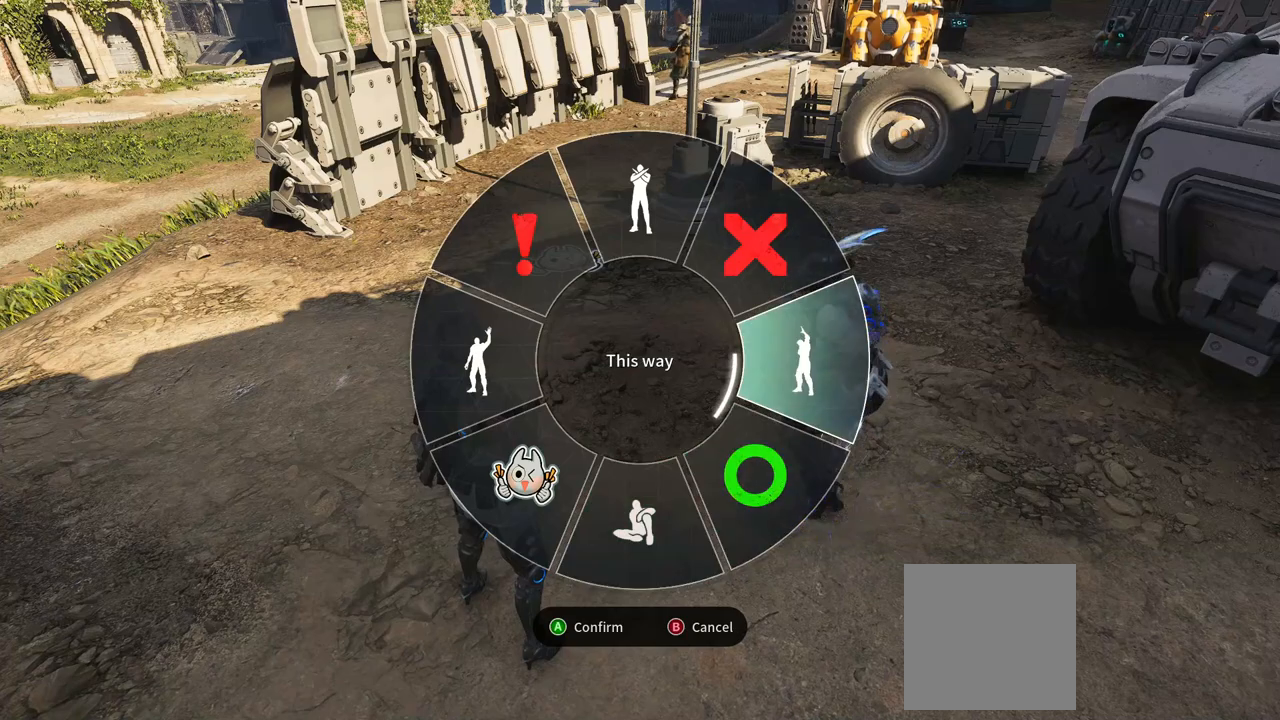
{"buttons": [], "left_stick": "down-right", "right_stick": "center", "events": []}
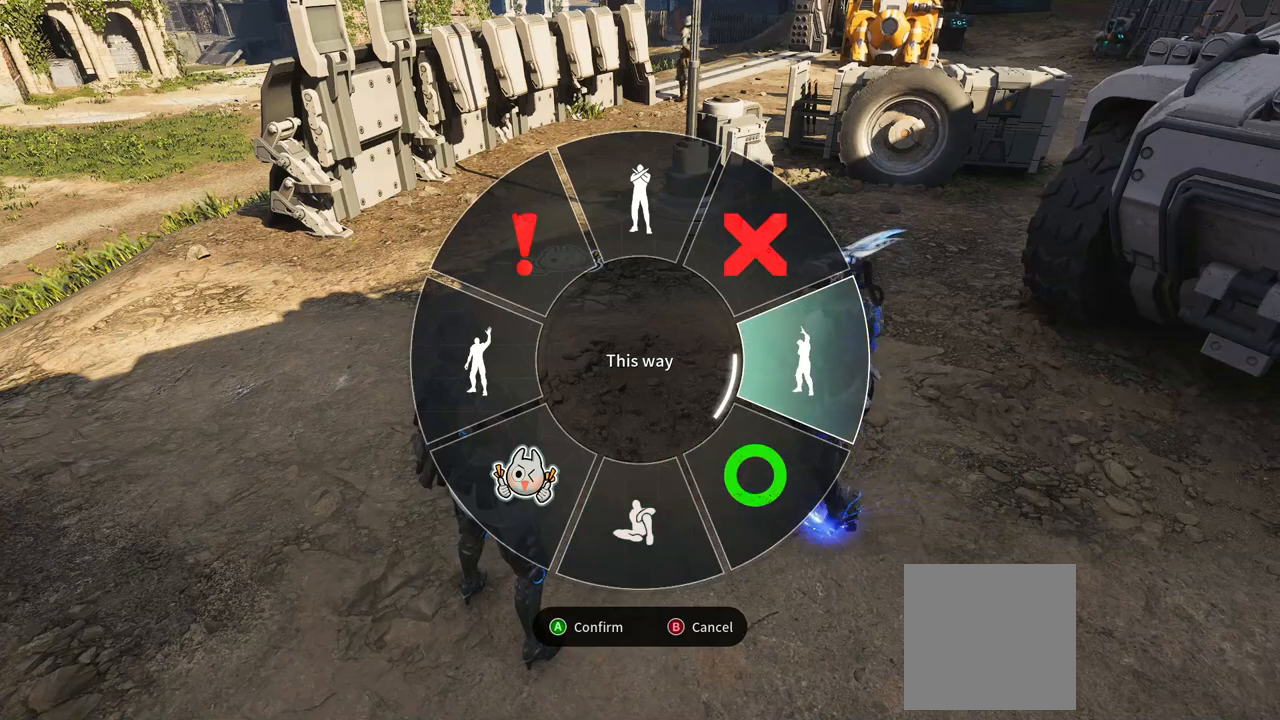
{"buttons": [], "left_stick": "down-left", "right_stick": "center", "events": [[367, "left_stick", "down-left"]]}
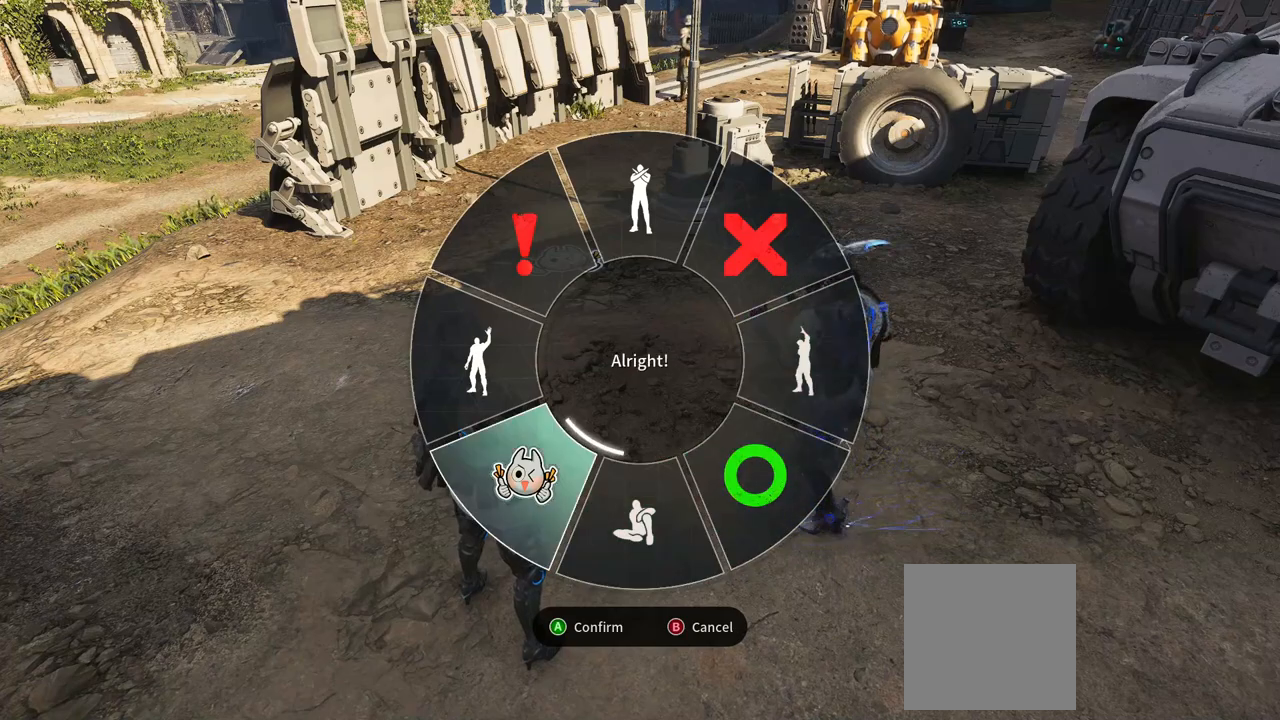
{"buttons": [], "left_stick": "down", "right_stick": "center", "events": [[17, "left_stick", "down"]]}
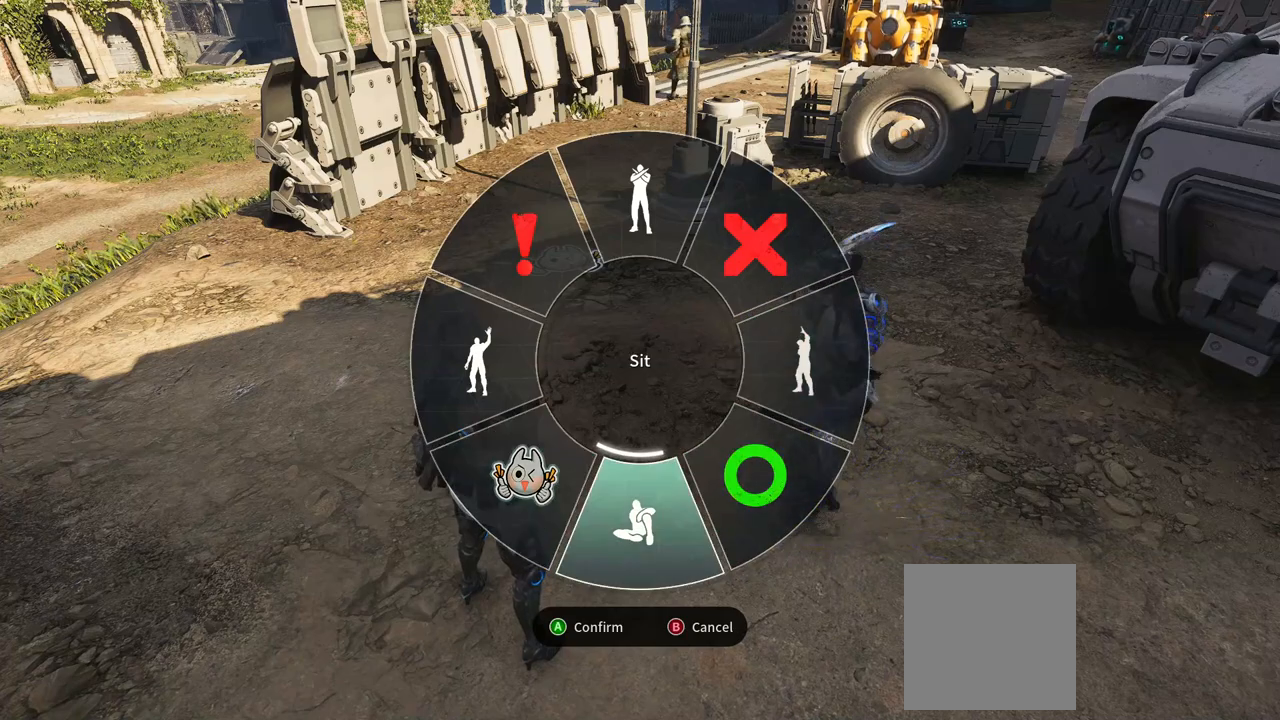
{"buttons": [], "left_stick": "left", "right_stick": "center", "events": [[83, "left_stick", "left"]]}
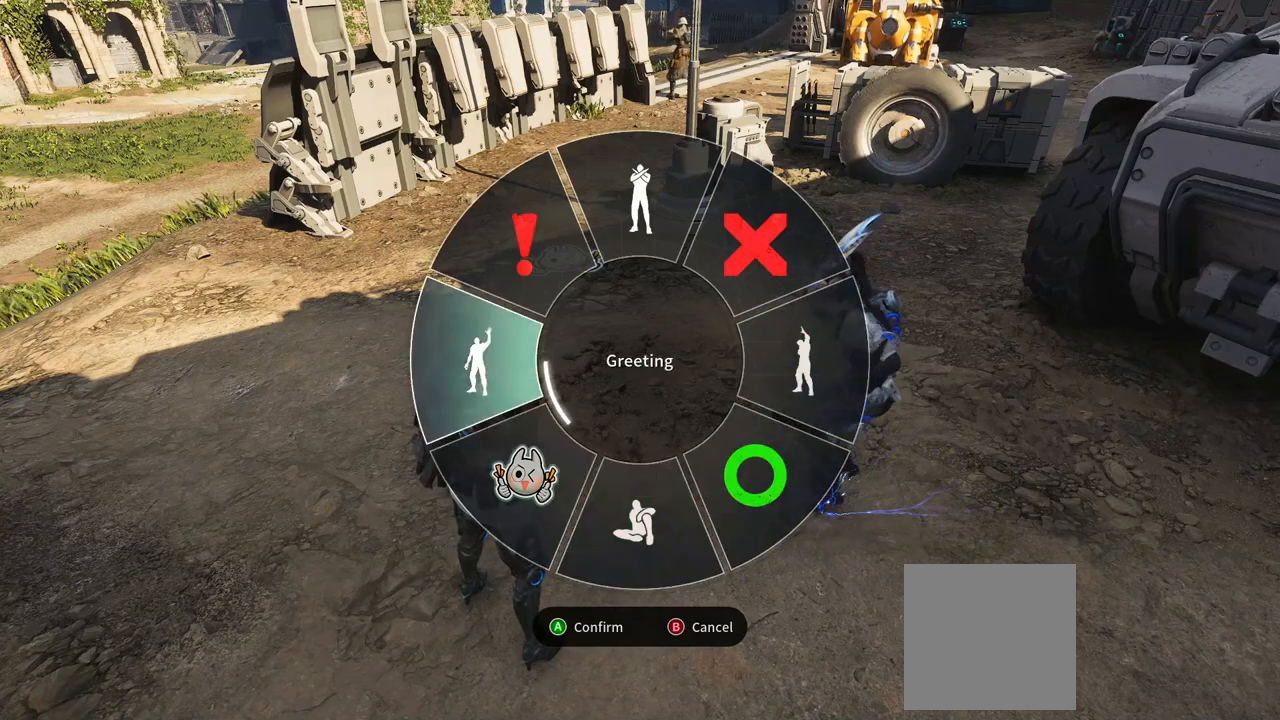
{"buttons": ["A"], "left_stick": "left", "right_stick": "center", "events": [[450, "A", "down"]]}
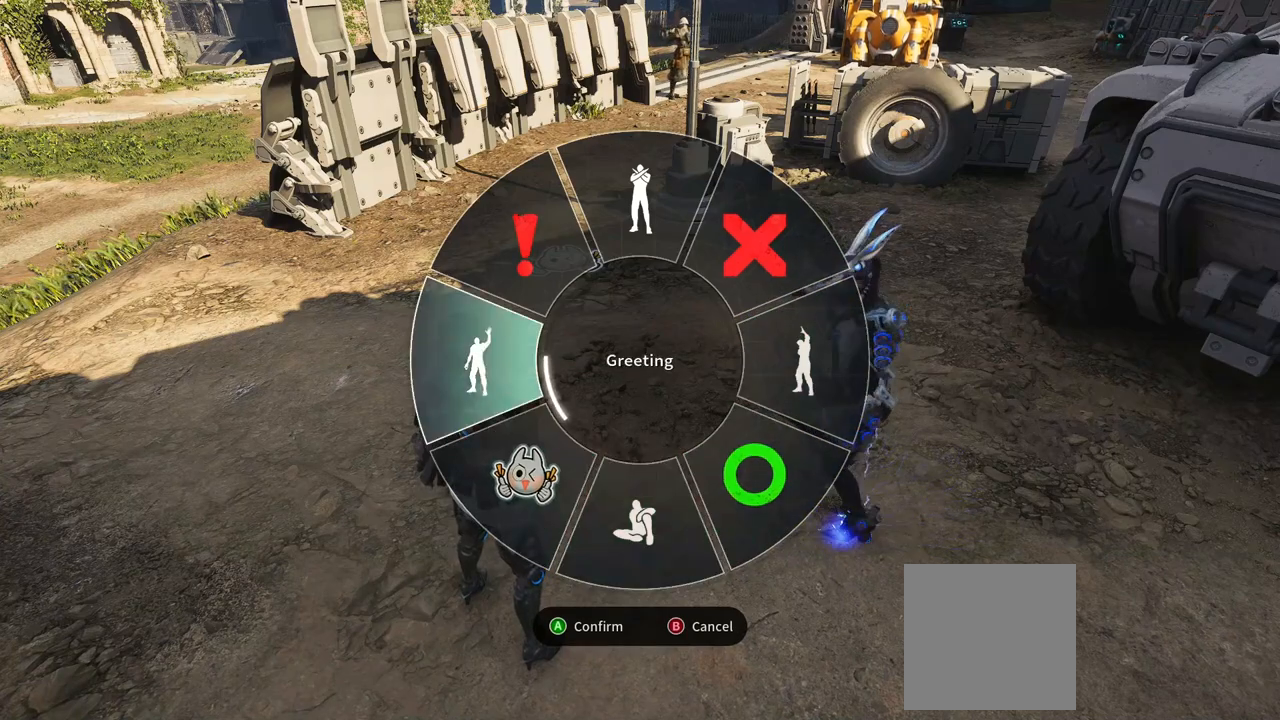
{"buttons": [], "left_stick": "center", "right_stick": "center", "events": [[67, "A", "up"], [67, "left_stick", "center"]]}